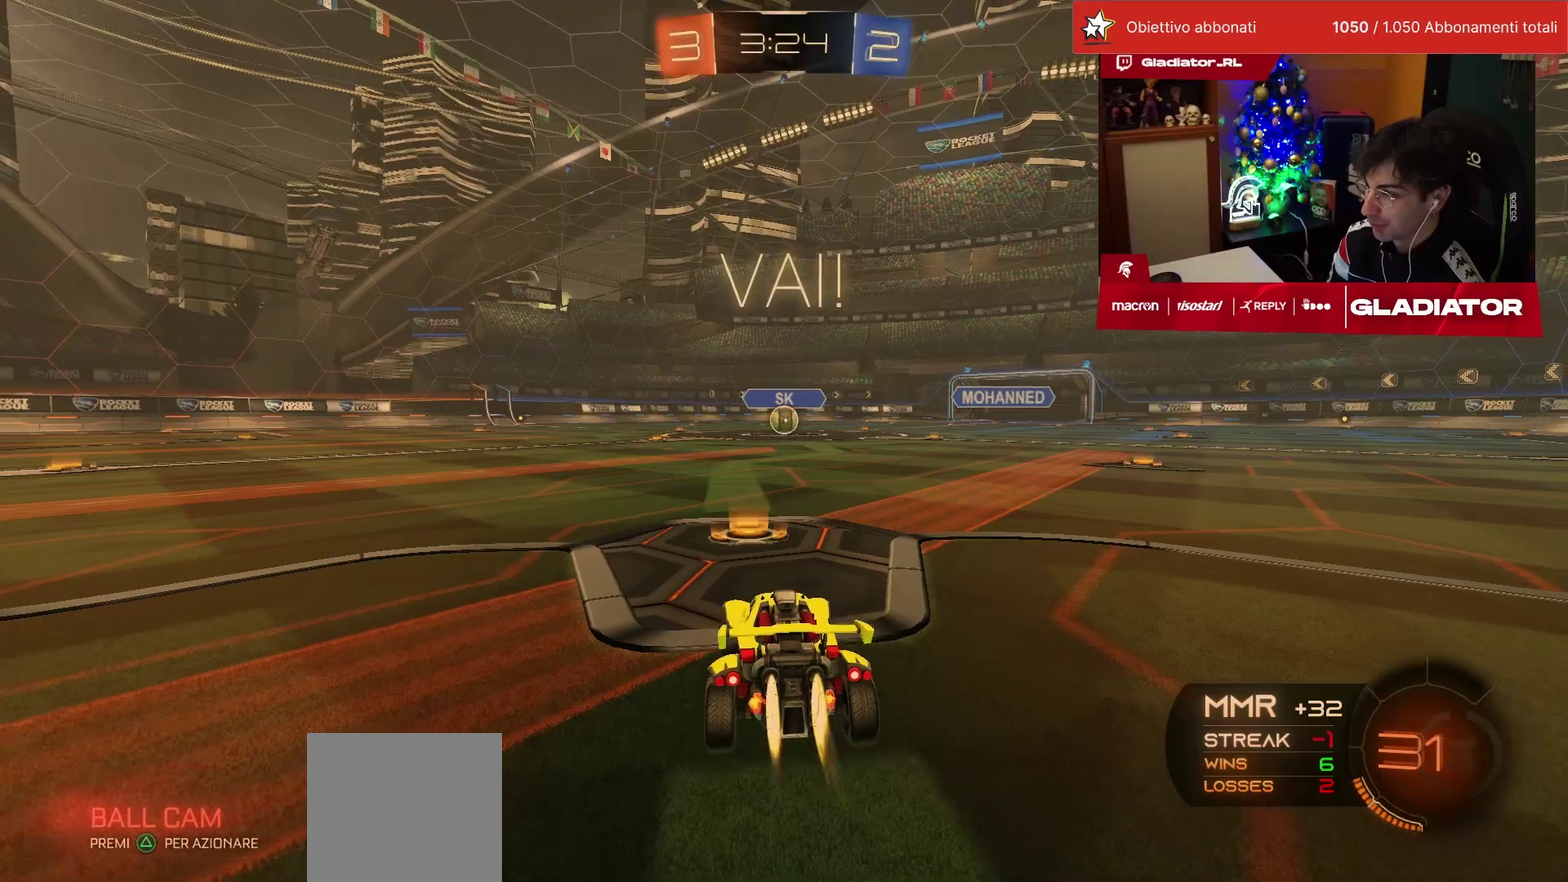
Gameplay with a controller (PlayStation layout); each line is a JSON object with the inputs held at the frame after it. "events" lists button and stick changes between this image and that frame as [ms after this image, input, new state], when the widget could be followed in between. This overlay highlights the sticks when they move; stick clicks (L3) are not distinguishable. Not read: L3 R3.
{"buttons": ["R1", "R2"], "left_stick": "down", "events": [[150, "left_stick", "right"], [217, "CROSS", "down"], [267, "L1", "down"], [267, "left_stick", "up"], [300, "CROSS", "up"], [333, "CROSS", "down"], [383, "L1", "up"], [383, "left_stick", "down"], [417, "CROSS", "up"]]}
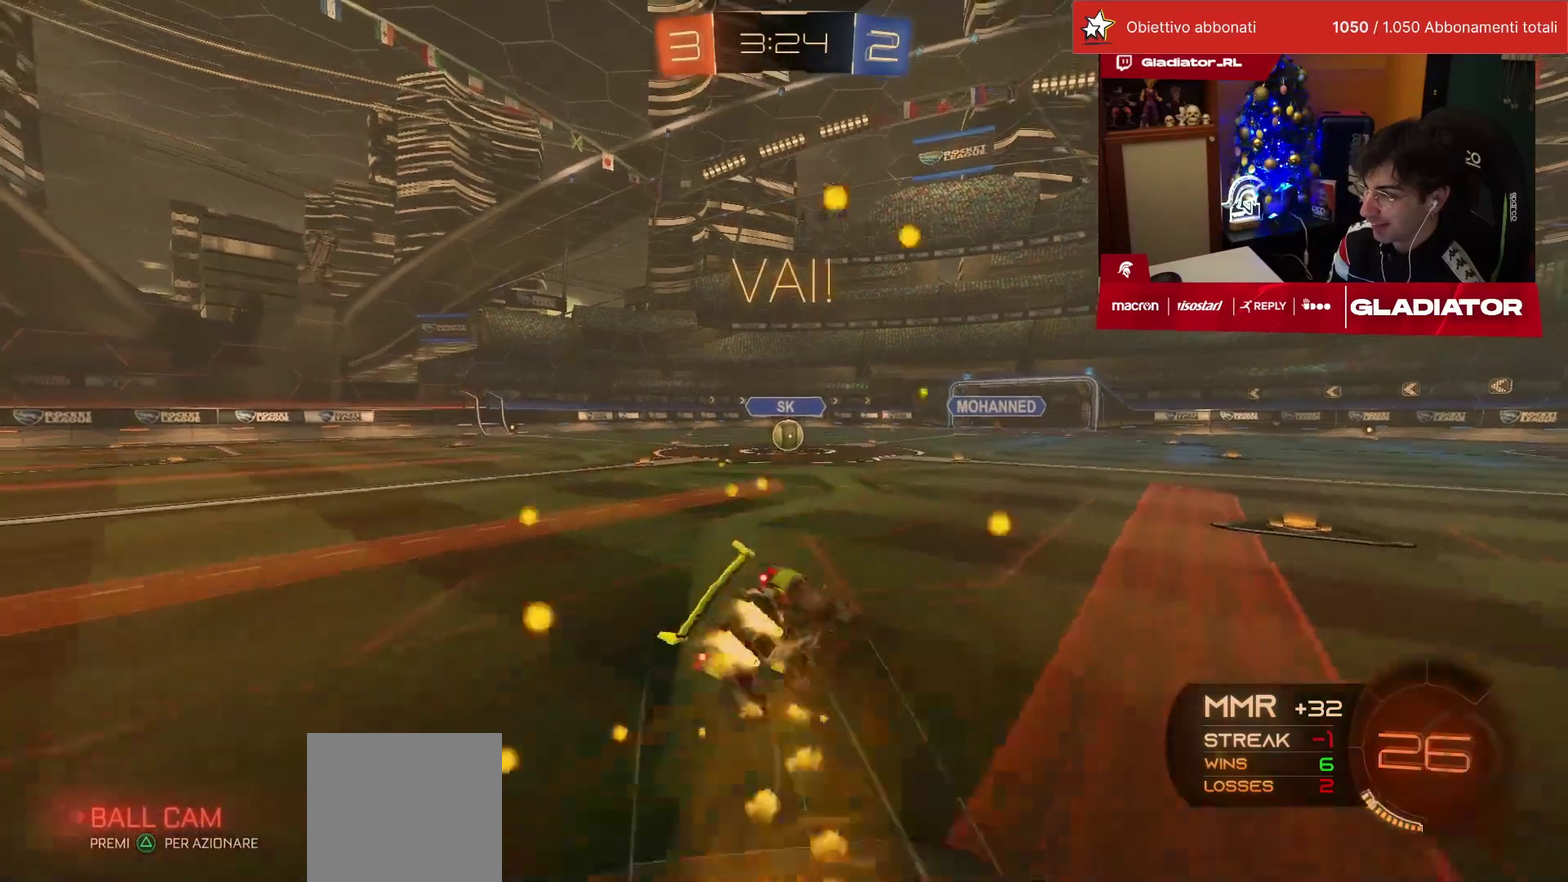
{"buttons": ["SQUARE", "L1", "R2"], "left_stick": "down-left", "events": [[183, "SQUARE", "down"], [250, "SQUARE", "up"], [300, "left_stick", "center"], [317, "R1", "up"], [317, "SQUARE", "down"], [350, "left_stick", "down-left"], [400, "L1", "down"]]}
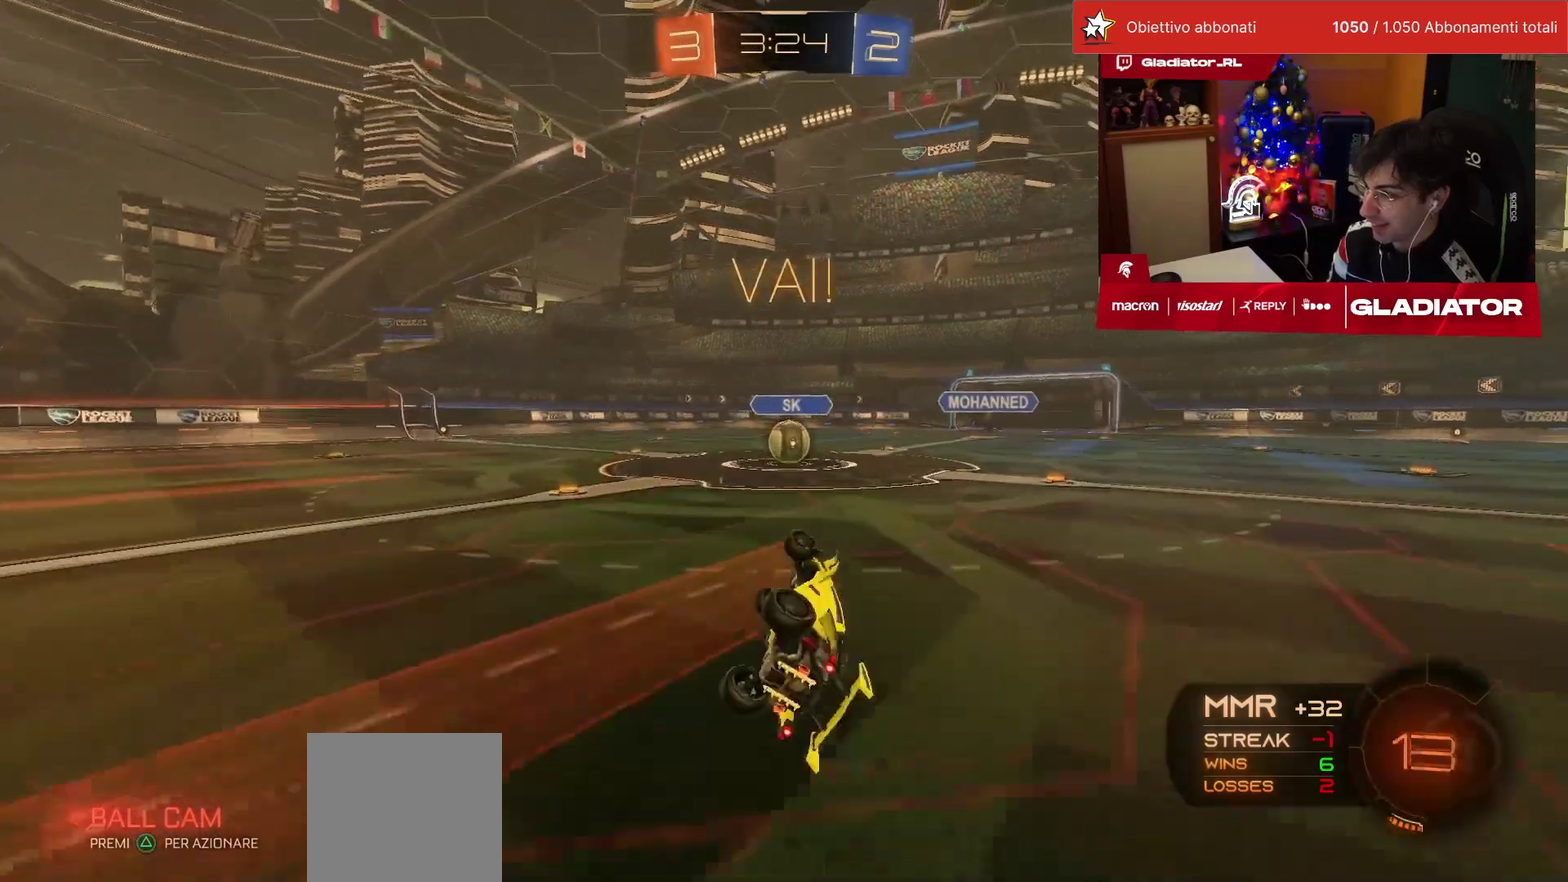
{"buttons": ["R2"], "left_stick": "center", "events": [[150, "SQUARE", "up"], [183, "L1", "up"], [217, "left_stick", "center"]]}
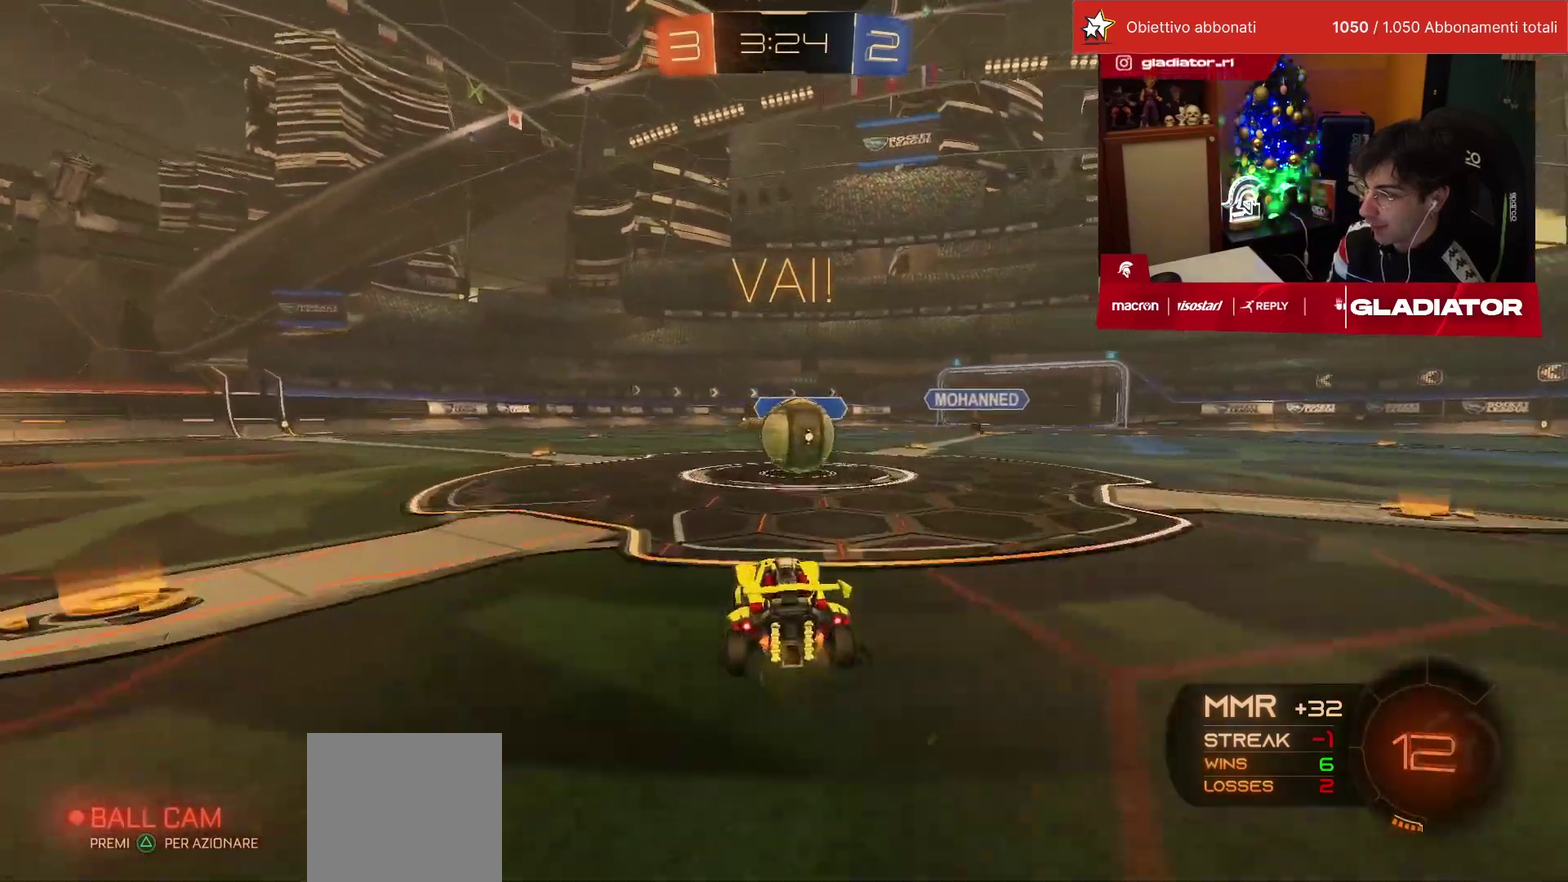
{"buttons": ["L1", "R2"], "left_stick": "down", "events": [[17, "left_stick", "right"], [67, "CROSS", "down"], [117, "left_stick", "center"], [167, "CROSS", "up"], [267, "left_stick", "up-left"], [317, "L1", "down"], [333, "CROSS", "down"], [417, "CROSS", "up"], [417, "left_stick", "down-left"], [500, "left_stick", "down"]]}
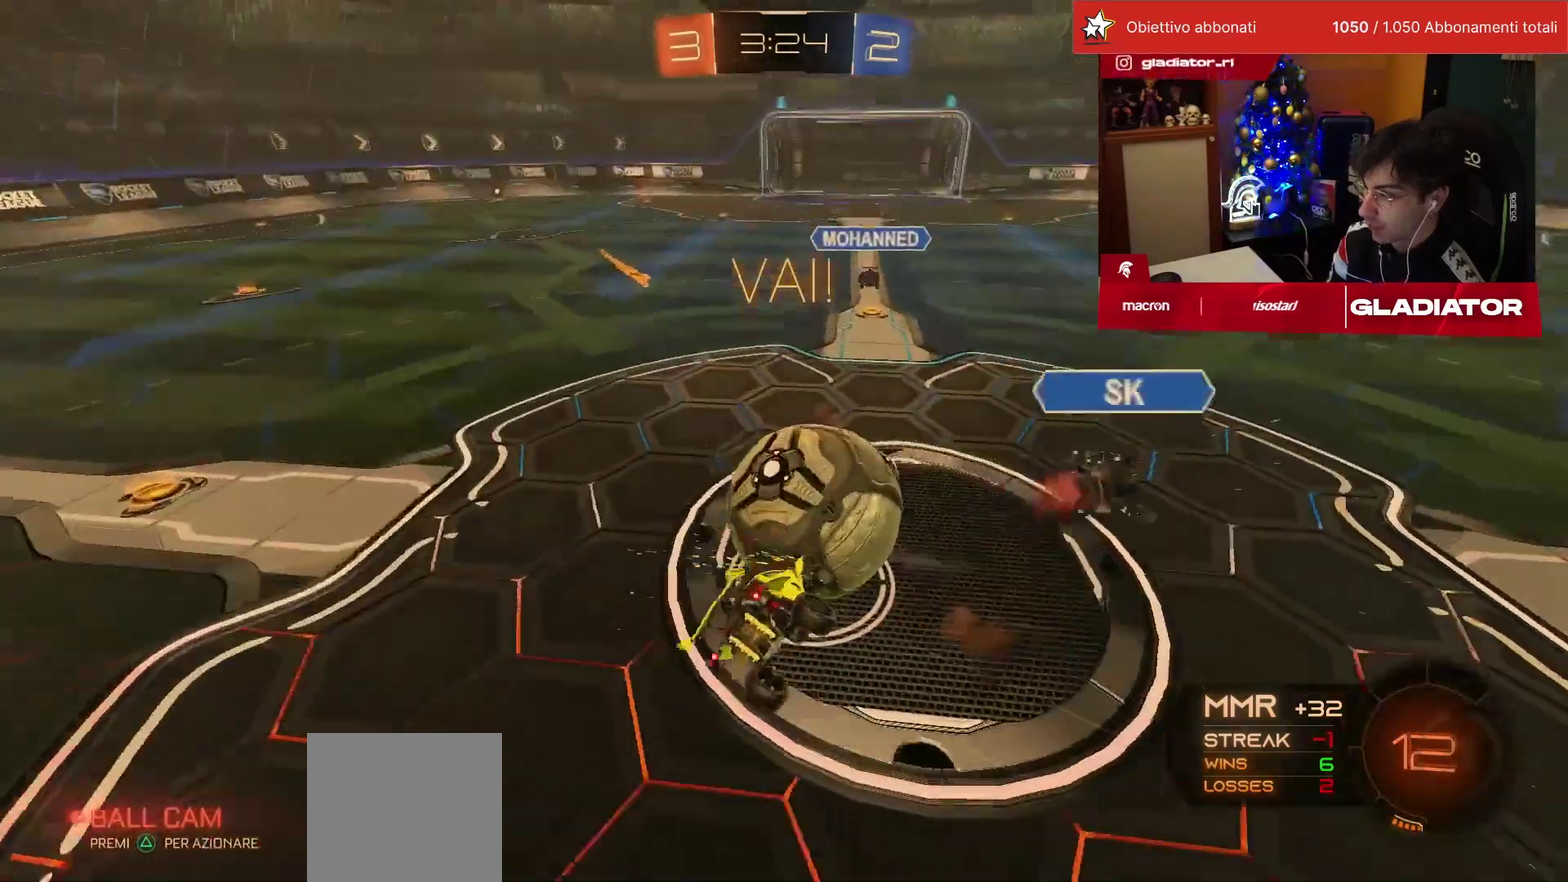
{"buttons": ["L1", "R2"], "left_stick": "down-left", "events": [[150, "left_stick", "down-left"]]}
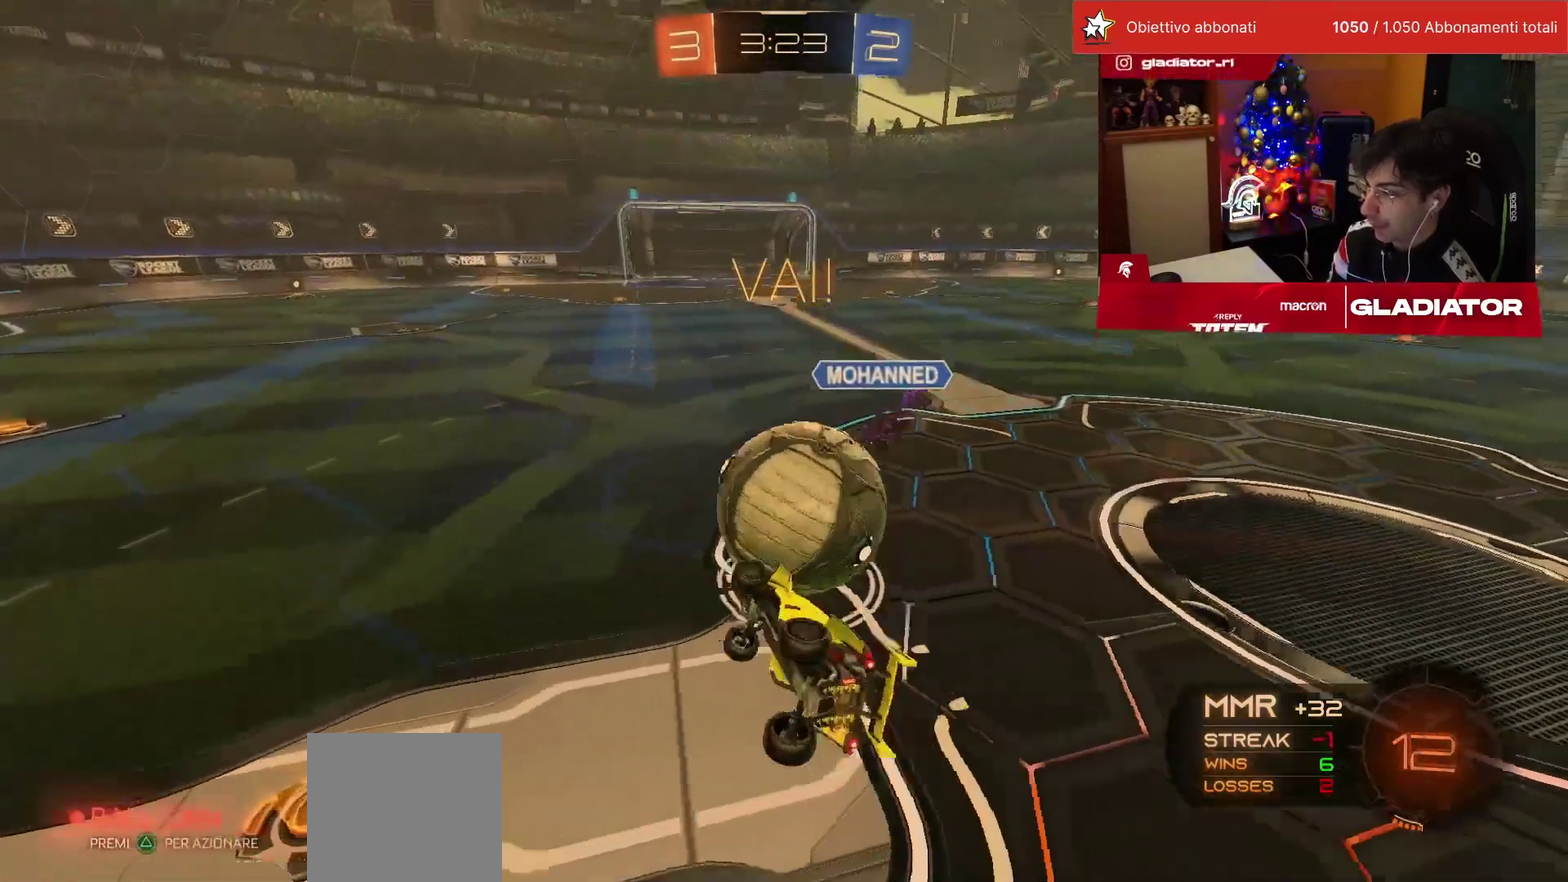
{"buttons": ["R1", "R2"], "left_stick": "center", "events": [[83, "R1", "down"], [100, "L1", "up"], [417, "left_stick", "center"]]}
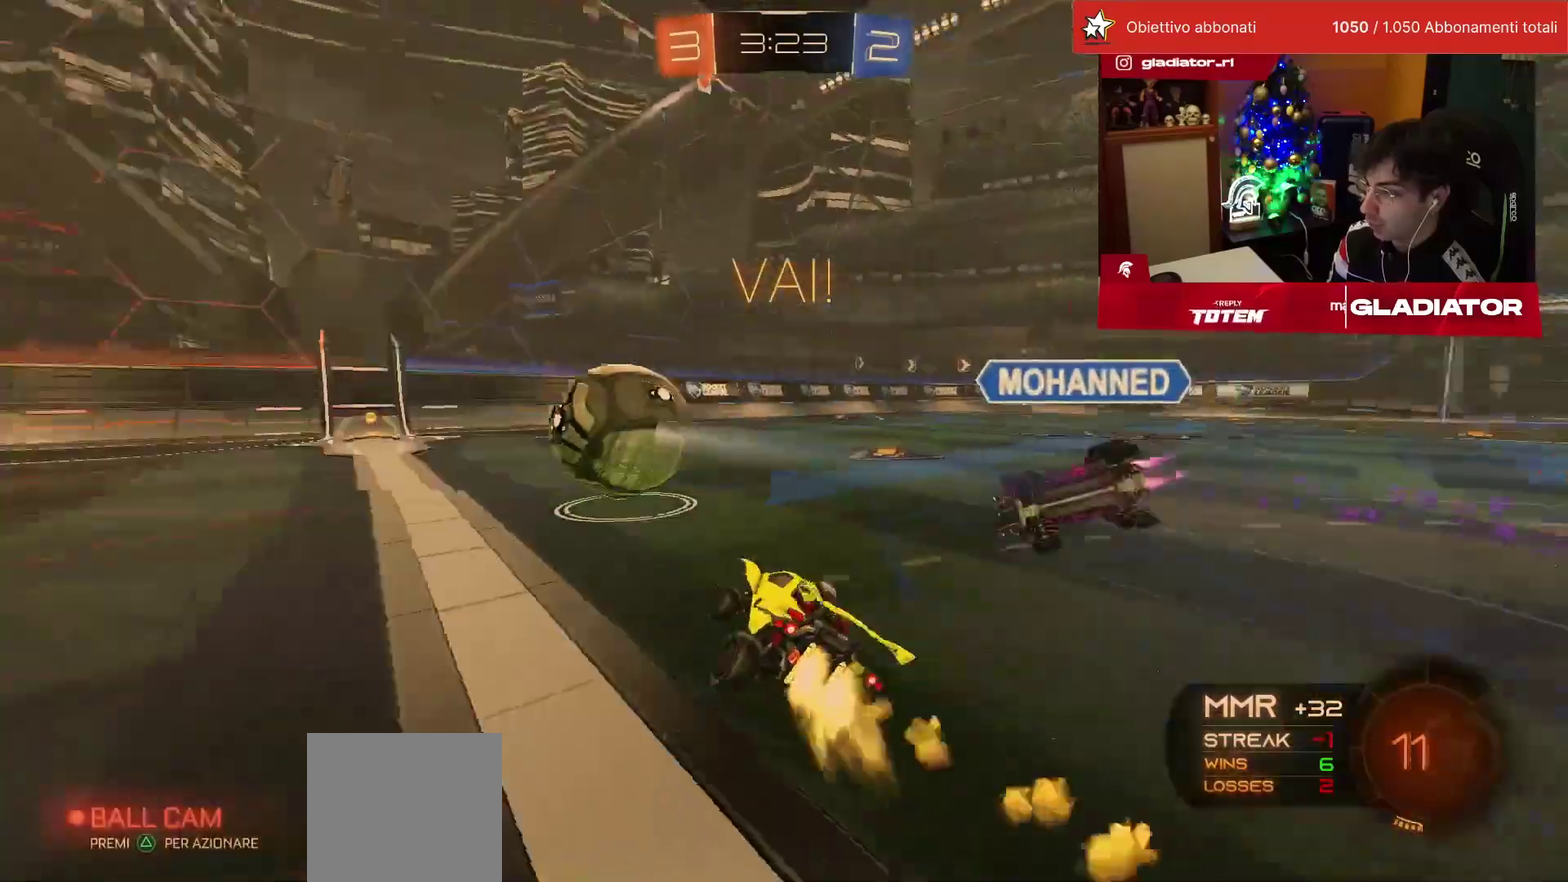
{"buttons": ["L1", "R1", "R2"], "left_stick": "up", "events": [[133, "left_stick", "left"], [367, "left_stick", "up-left"], [433, "CROSS", "down"], [433, "left_stick", "up"], [450, "L1", "down"], [500, "CROSS", "up"]]}
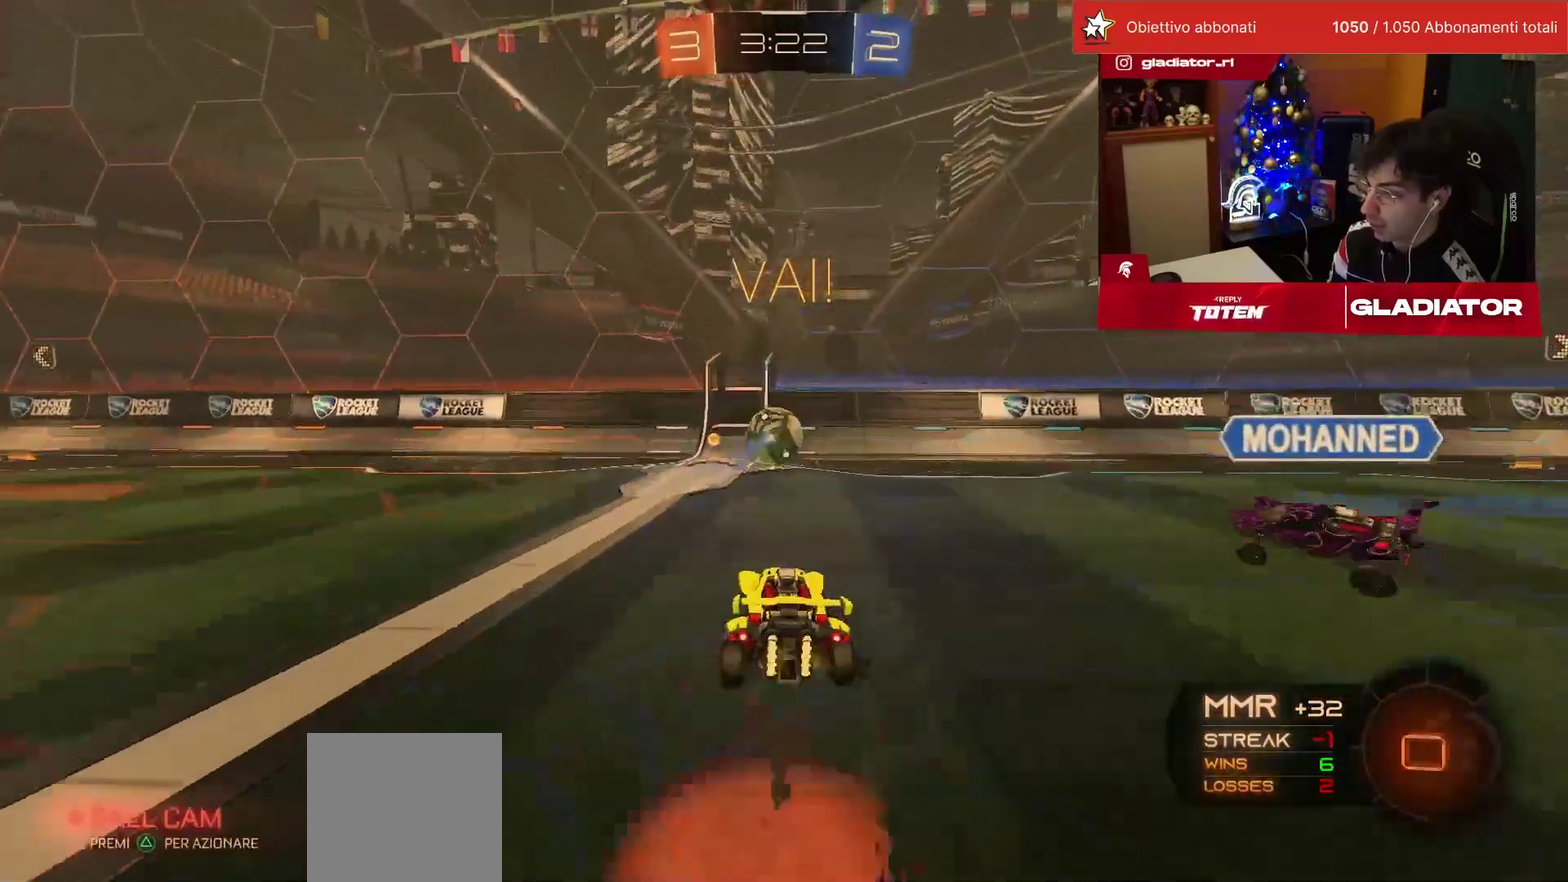
{"buttons": ["SQUARE", "R2"], "left_stick": "up-left", "events": [[17, "left_stick", "up-left"], [50, "CROSS", "down"], [83, "L1", "up"], [117, "R1", "up"], [133, "CROSS", "up"], [133, "left_stick", "down"], [367, "SQUARE", "down"], [400, "left_stick", "center"], [433, "SQUARE", "up"], [450, "left_stick", "up-left"], [500, "SQUARE", "down"]]}
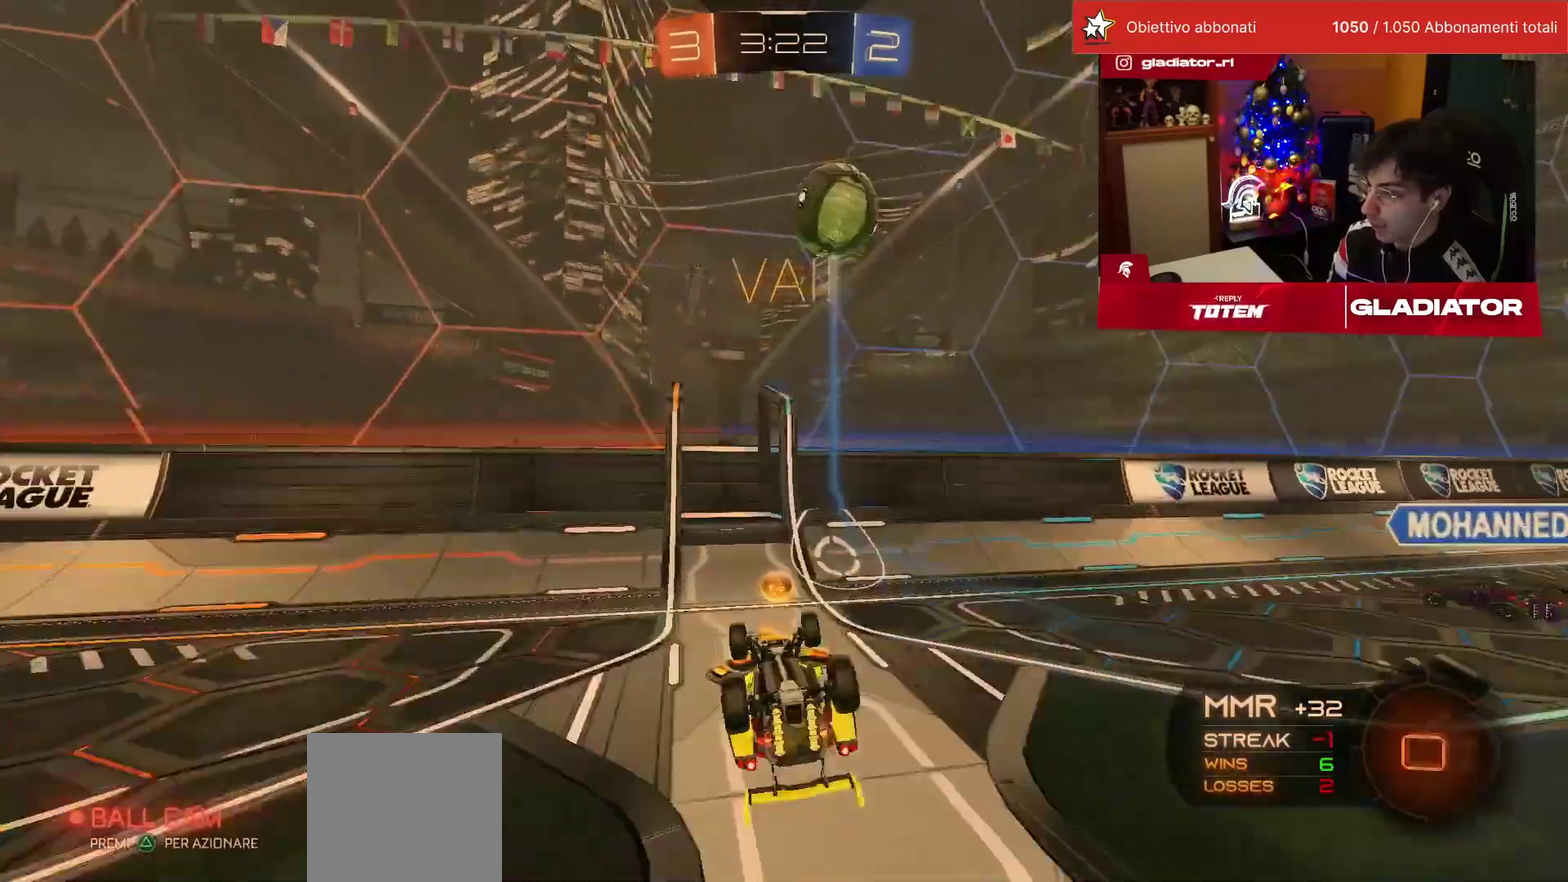
{"buttons": ["R2"], "left_stick": "center", "events": [[50, "L1", "down"], [67, "left_stick", "left"], [100, "SQUARE", "up"], [317, "L1", "up"], [350, "left_stick", "center"]]}
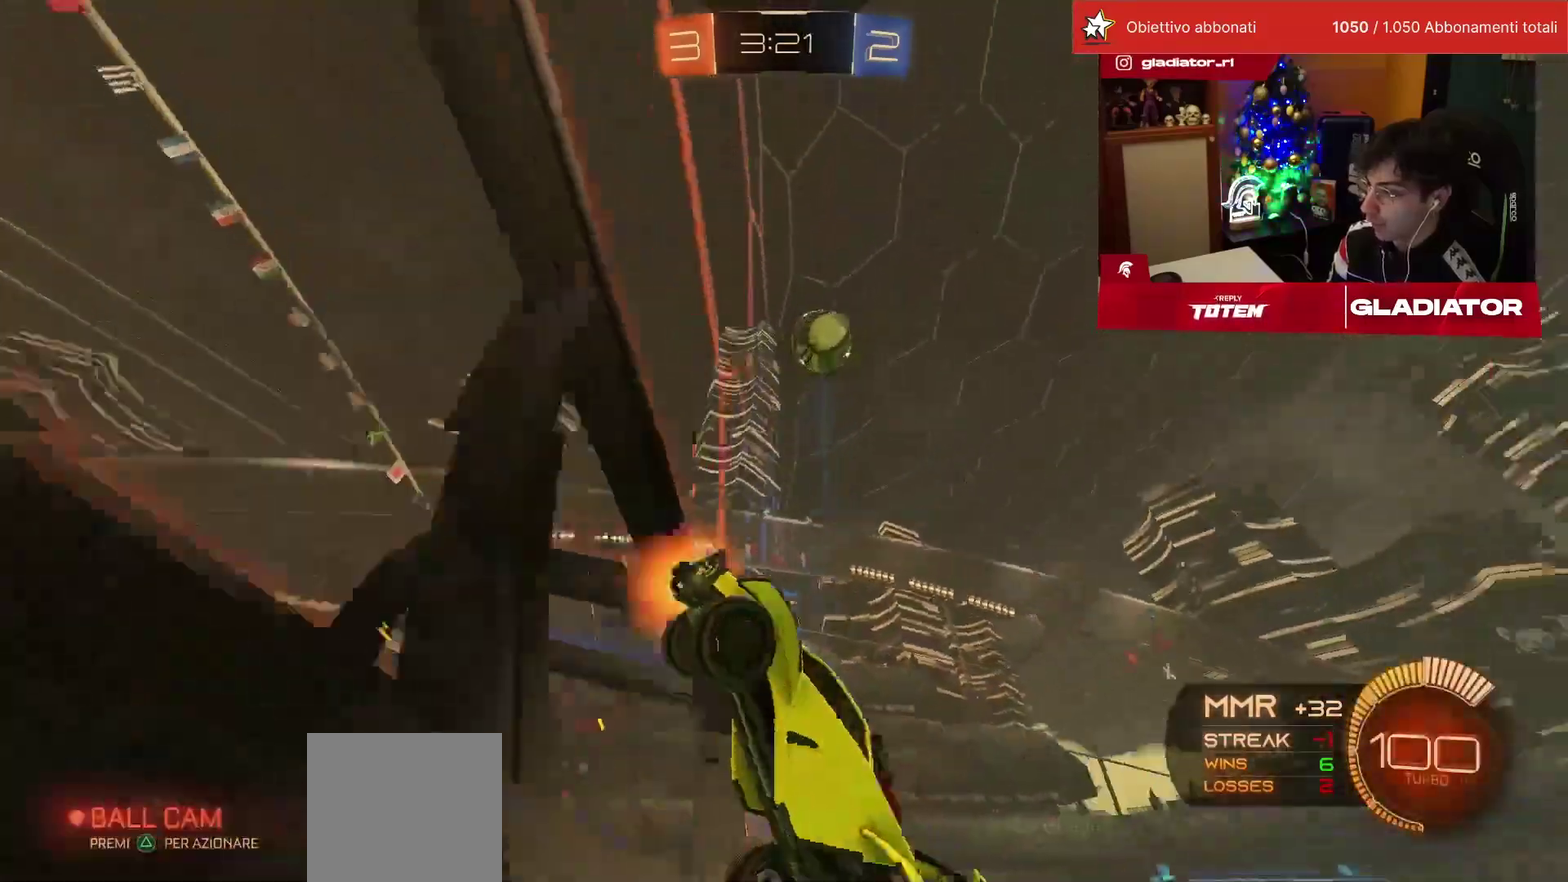
{"buttons": ["R1", "R2"], "left_stick": "left", "events": [[17, "left_stick", "left"], [117, "SQUARE", "down"], [233, "SQUARE", "up"], [417, "R1", "down"]]}
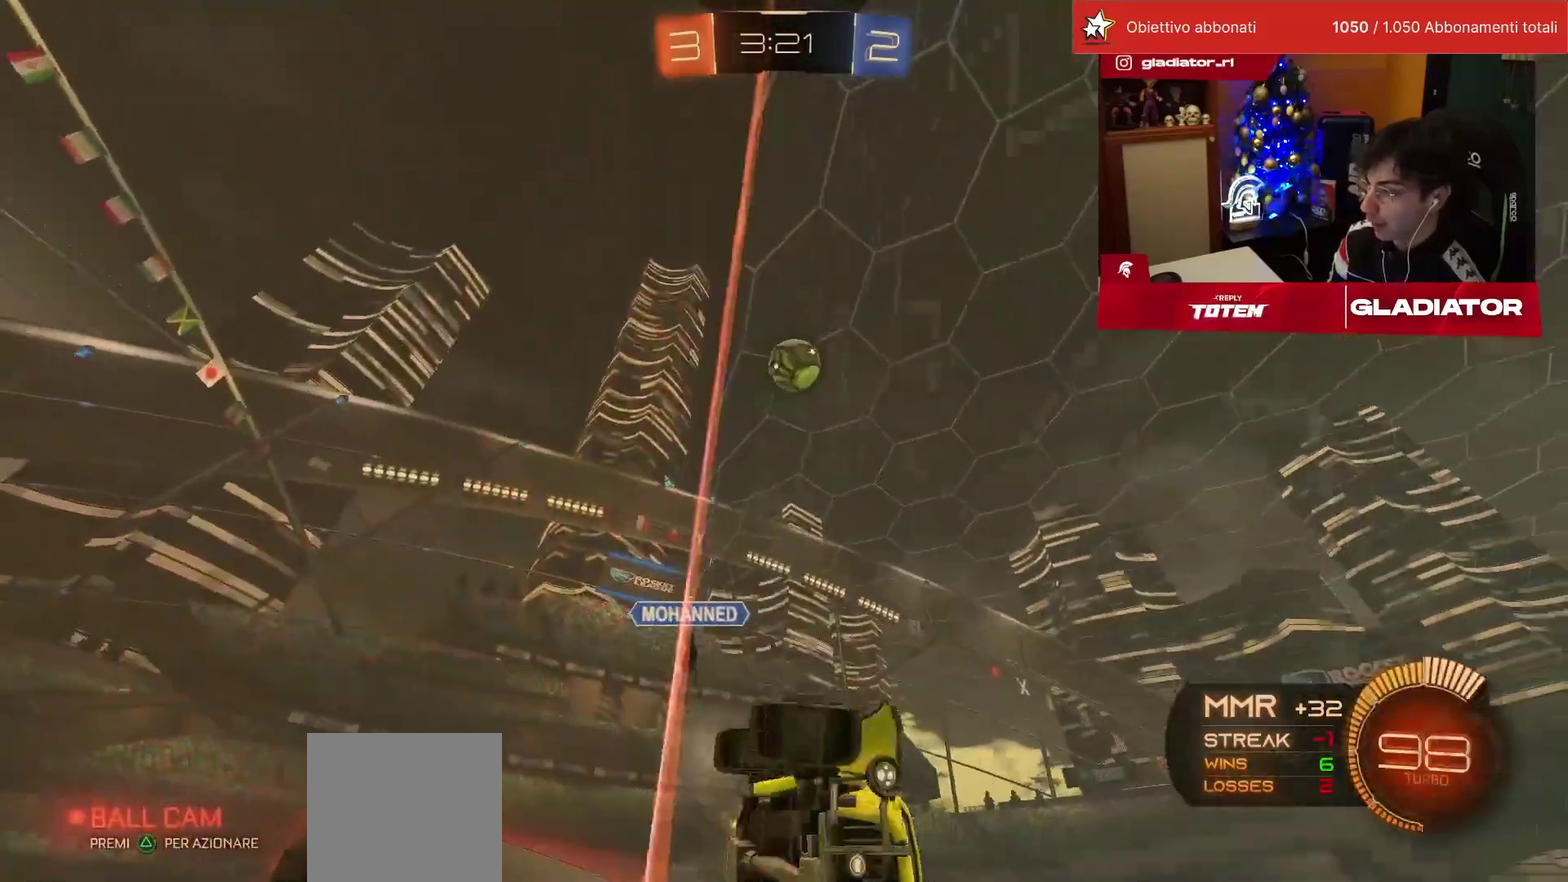
{"buttons": ["R1", "R2"], "left_stick": "up", "events": [[150, "left_stick", "up-left"], [283, "left_stick", "up"], [367, "left_stick", "up-right"], [467, "left_stick", "up"]]}
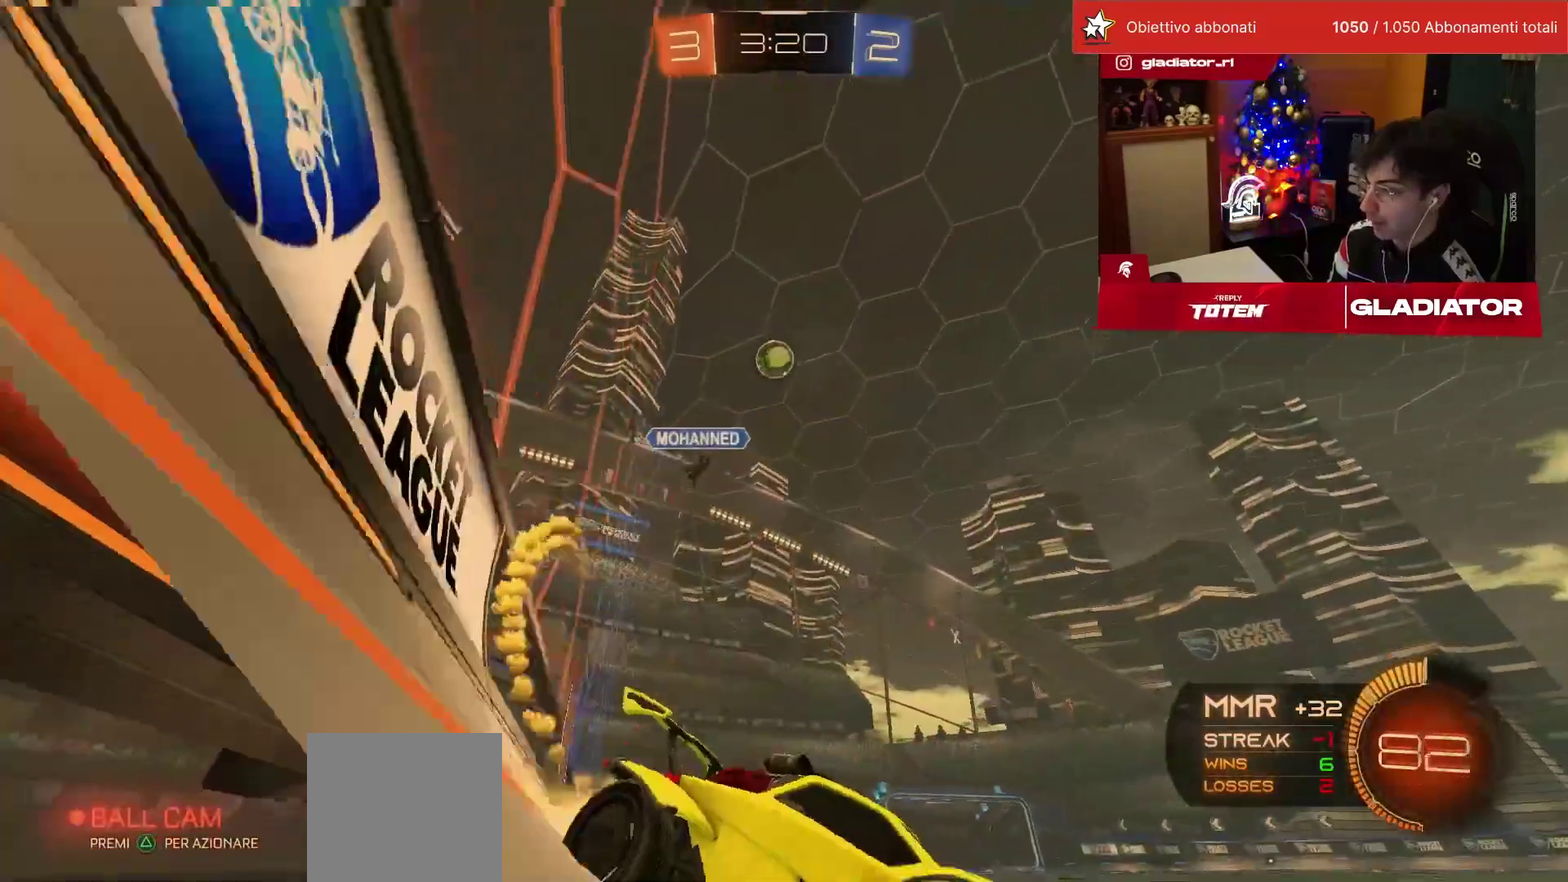
{"buttons": ["R2"], "left_stick": "left", "events": [[17, "left_stick", "center"], [317, "left_stick", "left"], [400, "R1", "up"], [400, "left_stick", "center"], [467, "left_stick", "left"]]}
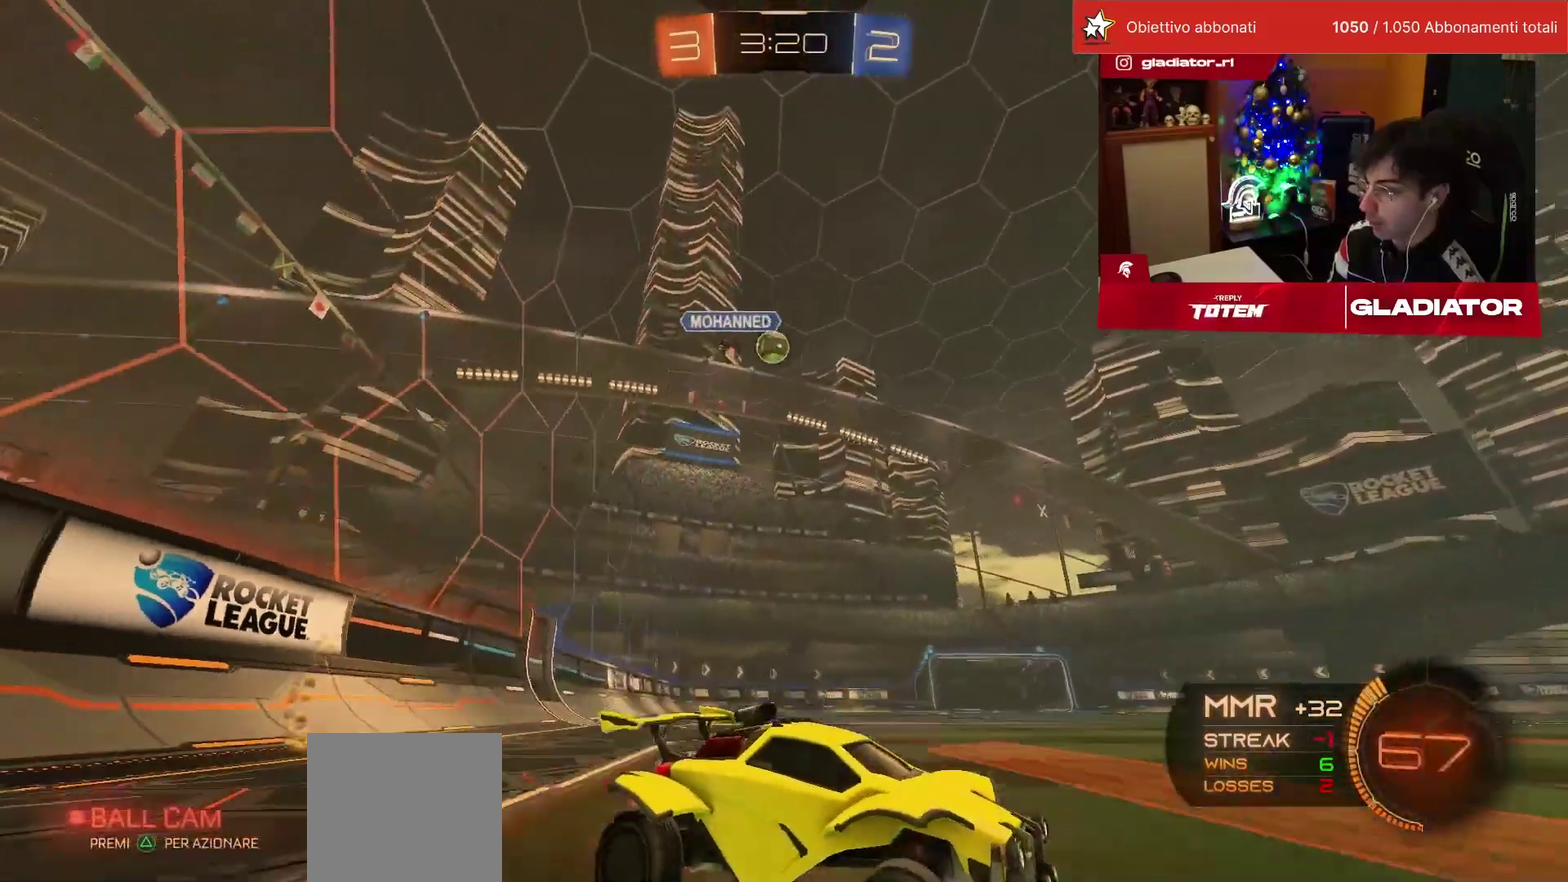
{"buttons": ["CROSS", "SQUARE", "R1", "R2"], "left_stick": "down-right", "events": [[167, "R1", "down"], [400, "left_stick", "down"], [450, "CROSS", "down"], [483, "SQUARE", "down"], [500, "left_stick", "down-right"]]}
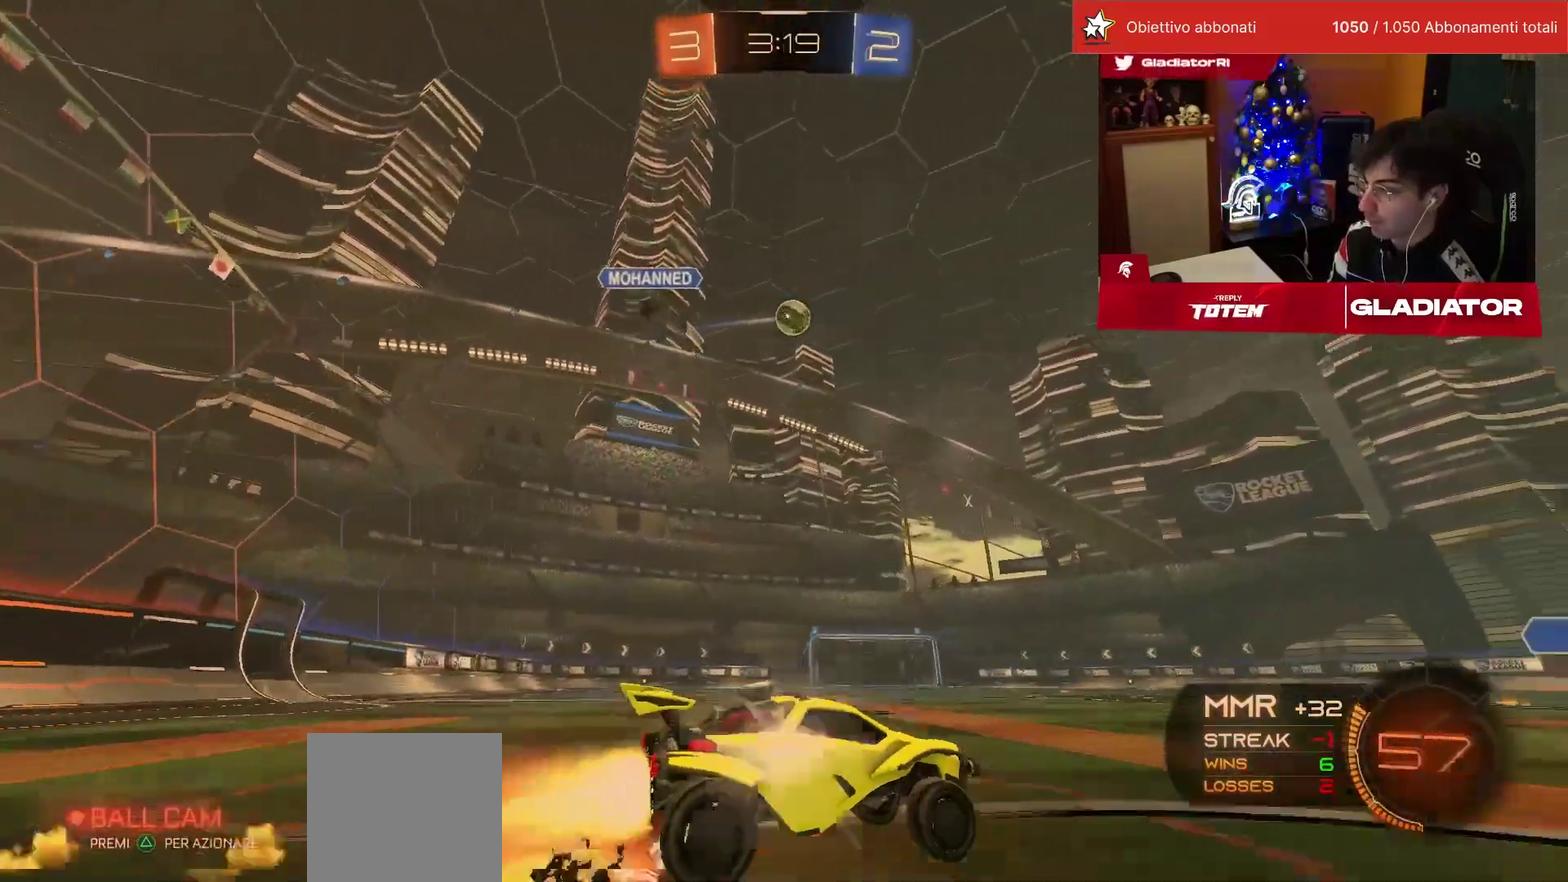
{"buttons": ["L2", "R1", "R2"], "left_stick": "up", "events": [[100, "SQUARE", "up"], [133, "CROSS", "up"], [133, "left_stick", "center"], [183, "CROSS", "down"], [233, "left_stick", "right"], [250, "CROSS", "up"], [283, "L2", "down"], [283, "left_stick", "down-right"], [317, "TRIANGLE", "down"], [400, "TRIANGLE", "up"], [467, "left_stick", "up"]]}
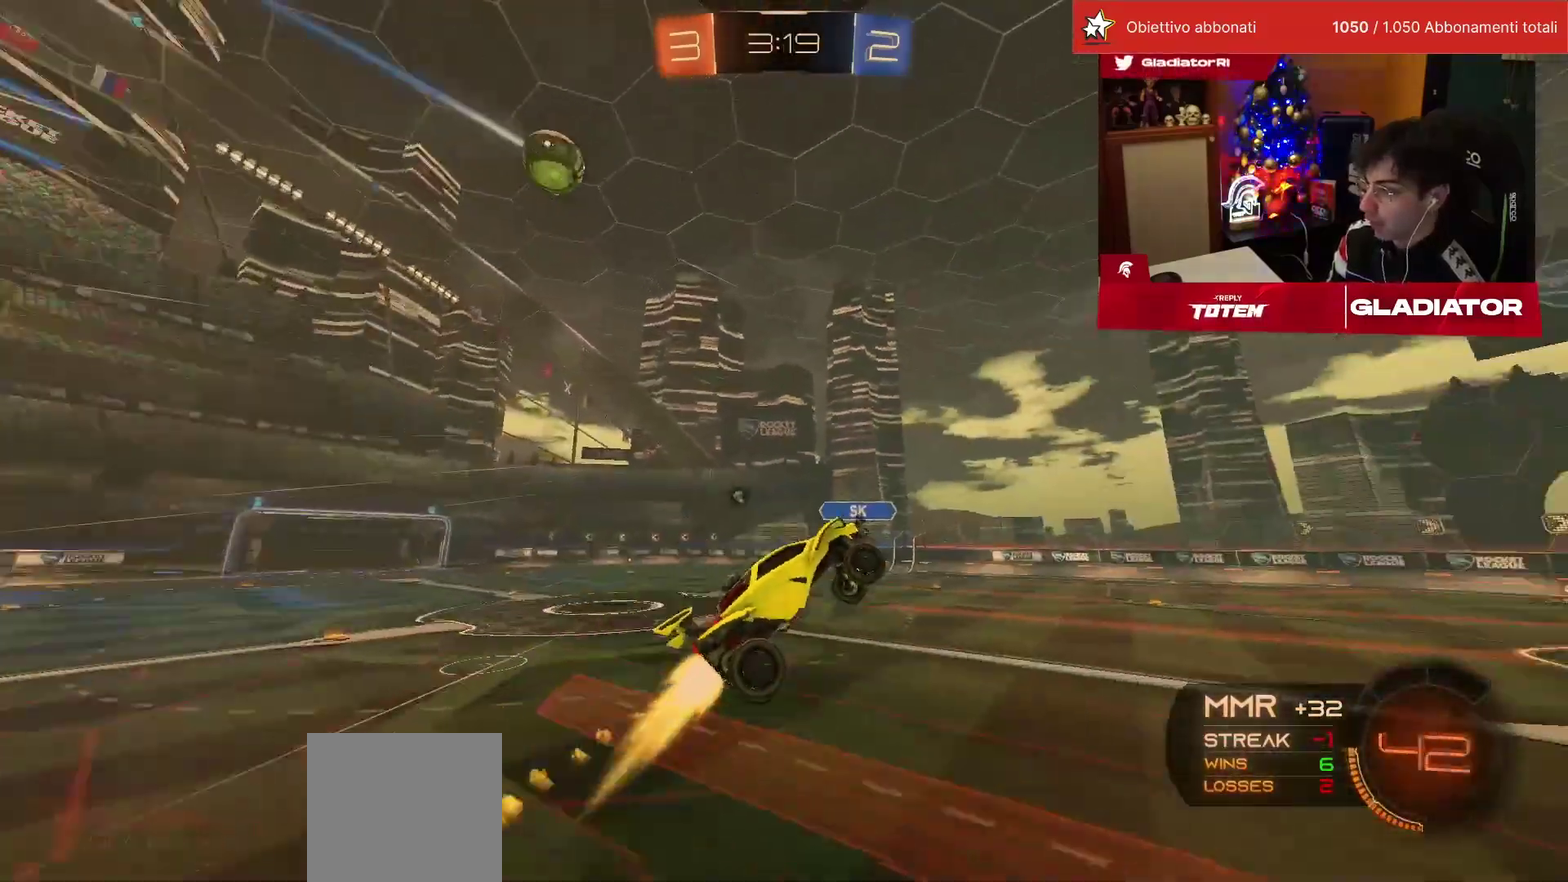
{"buttons": ["L2", "R1", "R2"], "left_stick": "left", "events": [[50, "left_stick", "center"], [100, "left_stick", "right"], [250, "left_stick", "up-right"], [317, "left_stick", "center"], [433, "left_stick", "left"]]}
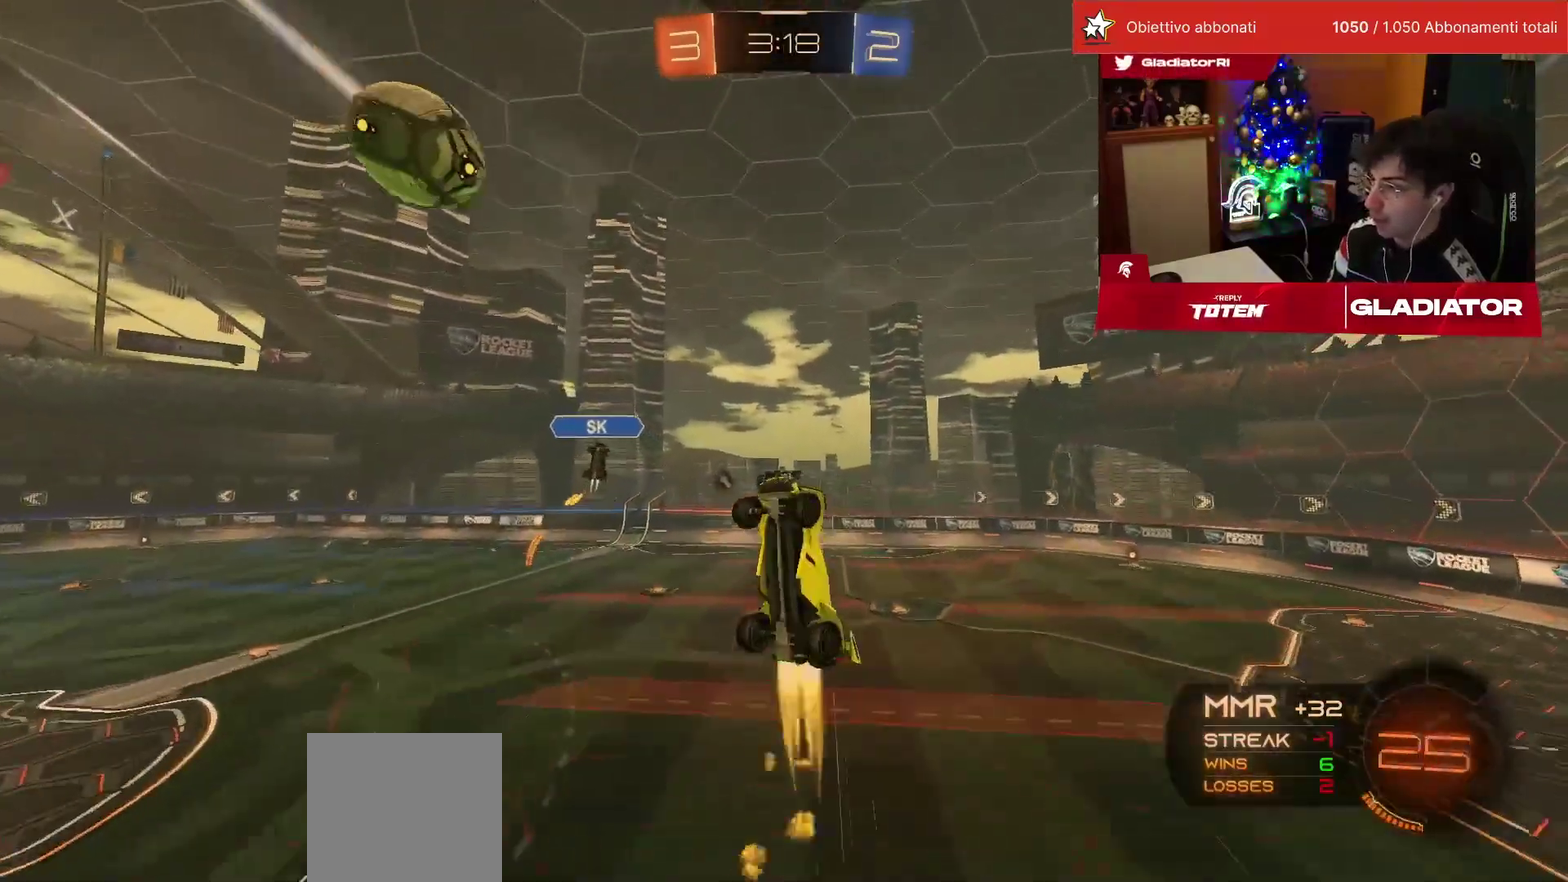
{"buttons": ["R2"], "left_stick": "right", "events": [[67, "left_stick", "up"], [117, "left_stick", "up-right"], [133, "L2", "up"], [450, "R1", "up"], [467, "left_stick", "right"]]}
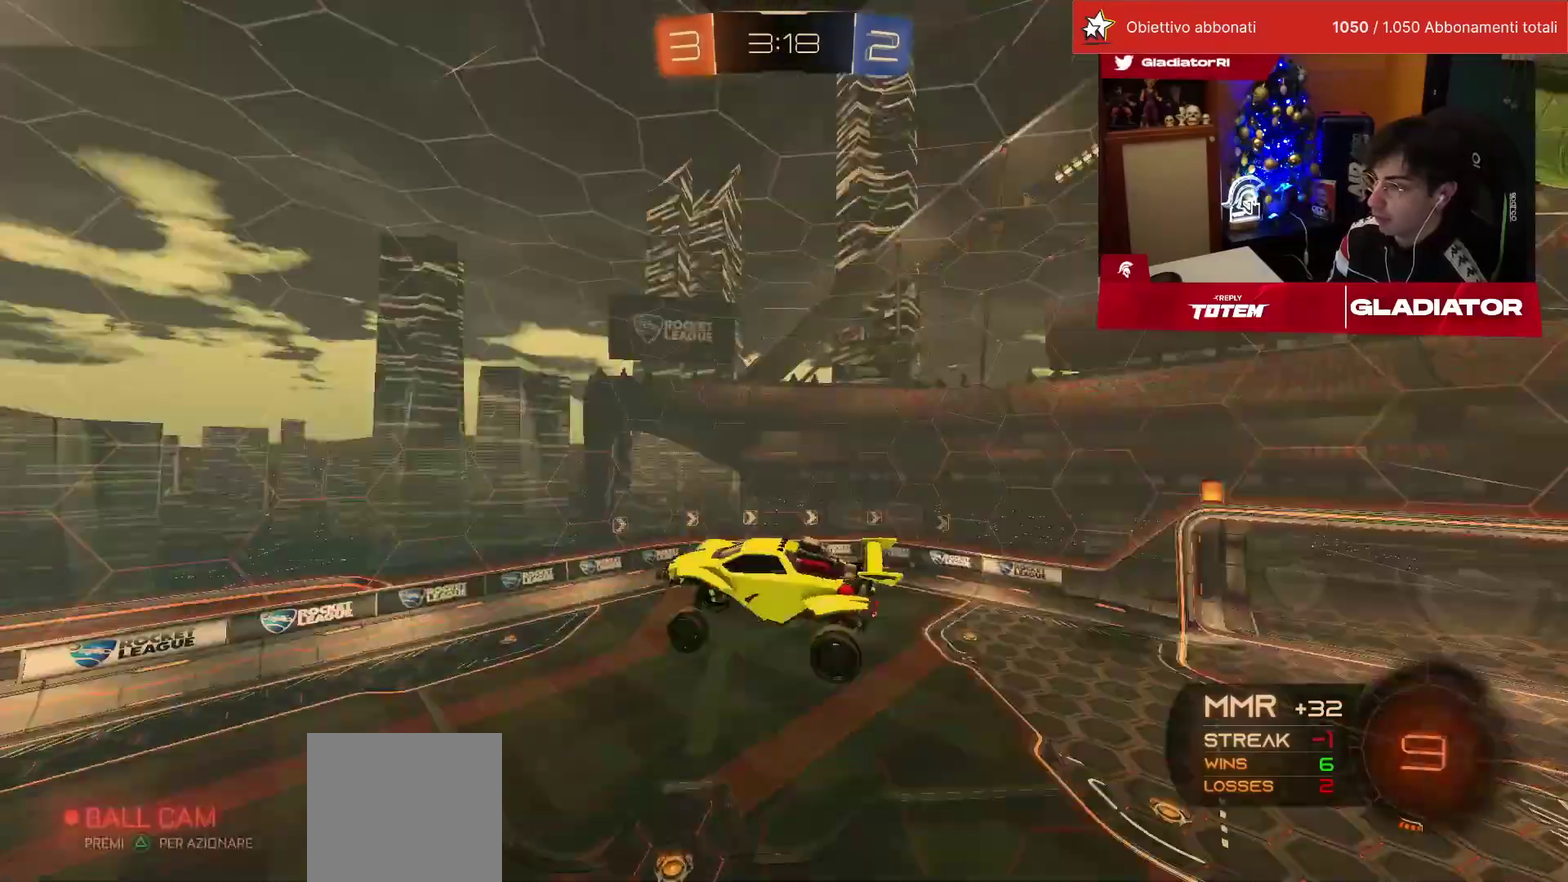
{"buttons": ["L1", "R2"], "left_stick": "right", "events": [[267, "L1", "down"]]}
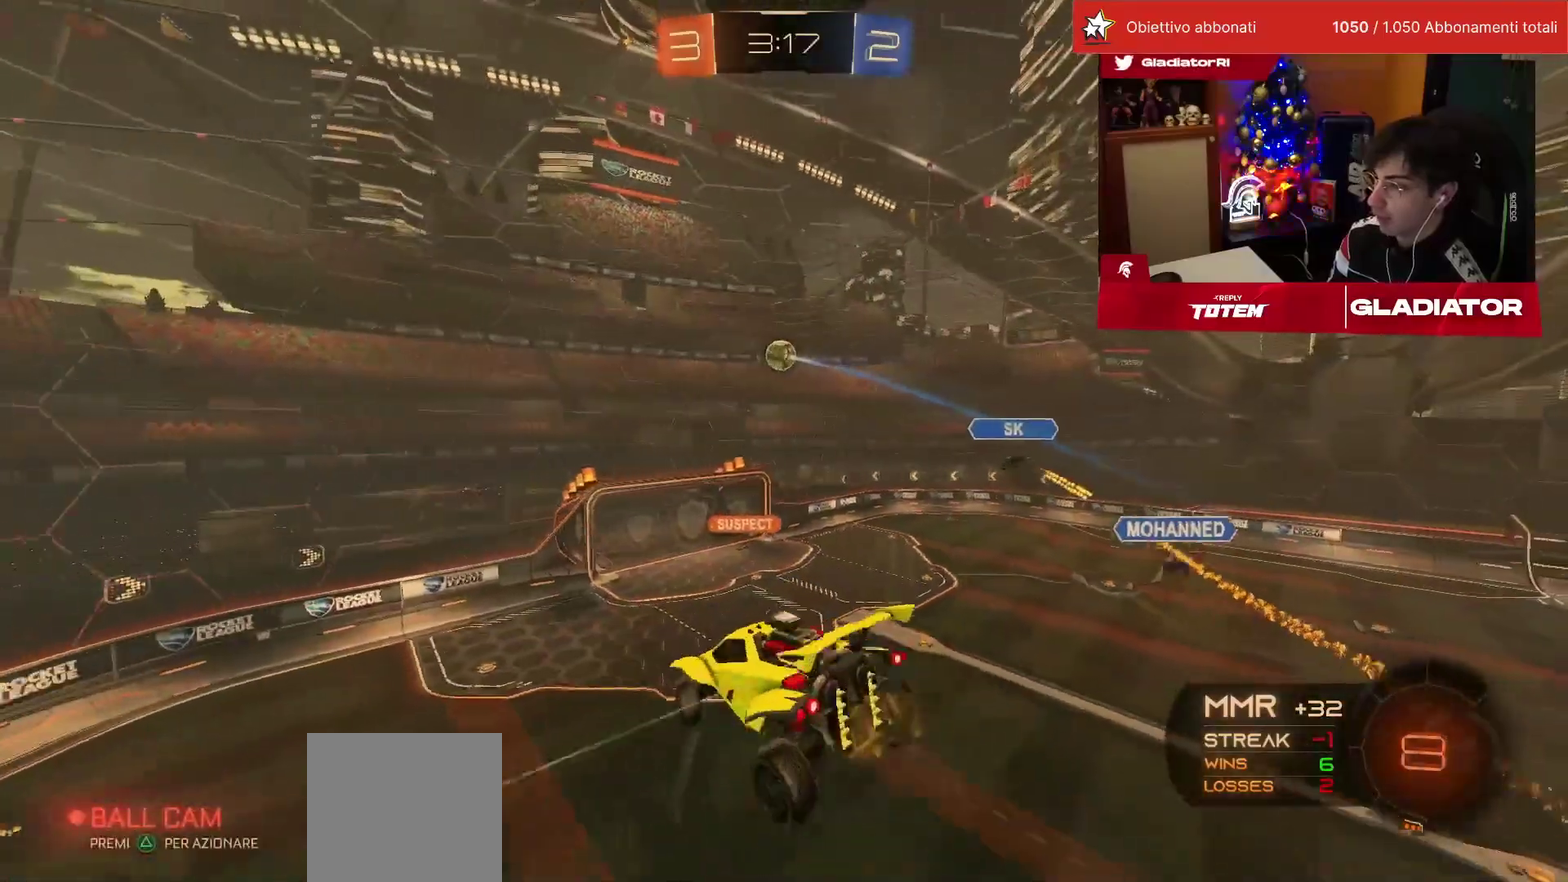
{"buttons": ["R2"], "left_stick": "center", "events": [[200, "L1", "up"], [200, "left_stick", "center"]]}
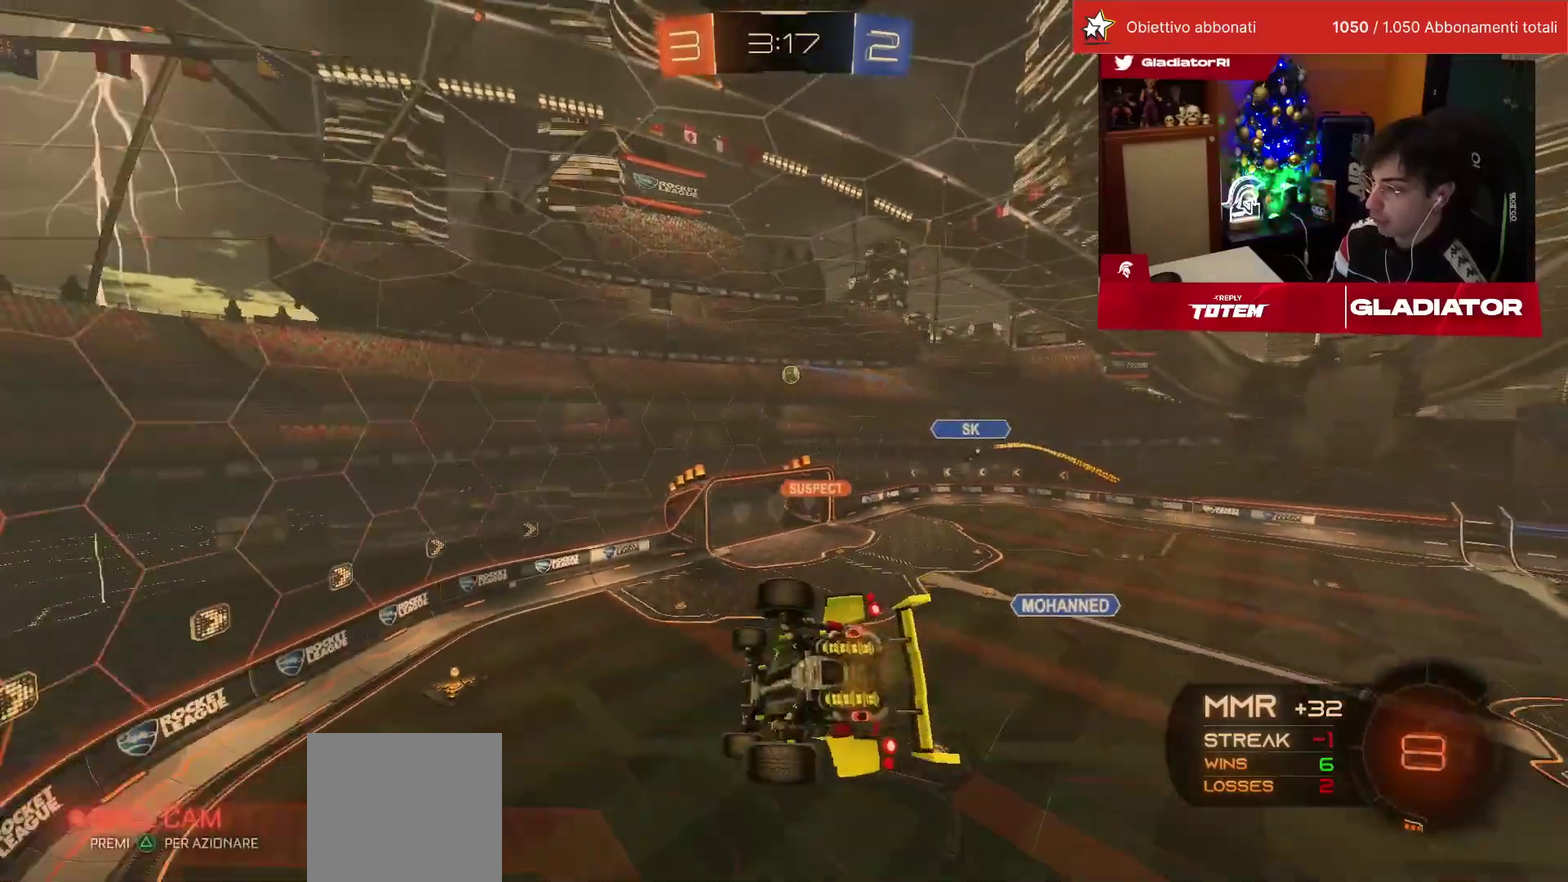
{"buttons": ["R2"], "left_stick": "center", "events": []}
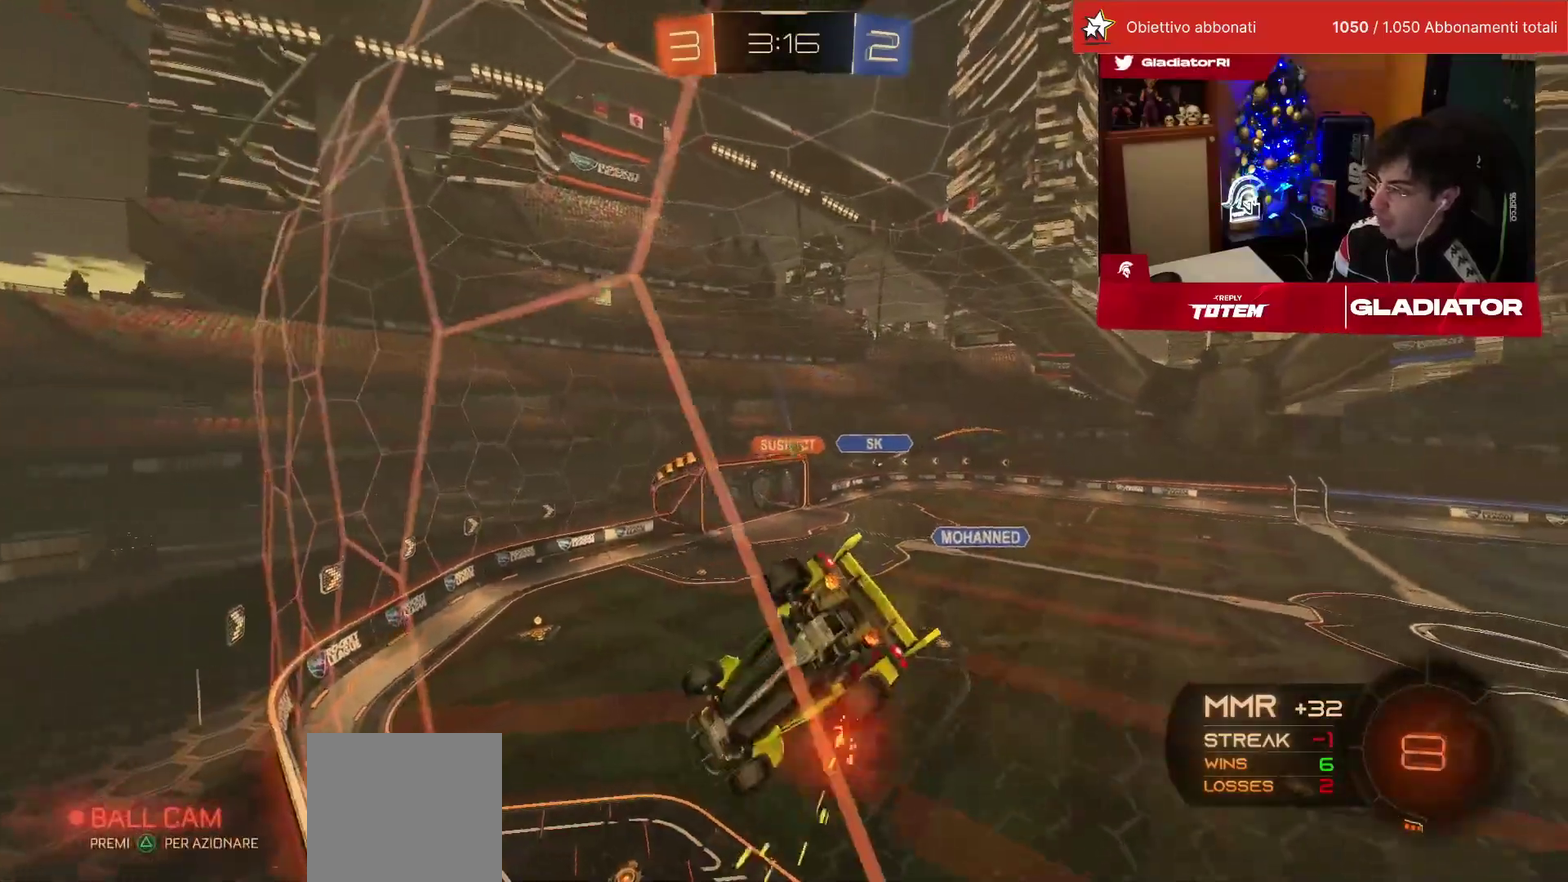
{"buttons": ["R1", "R2"], "left_stick": "center", "events": [[167, "left_stick", "left"], [217, "left_stick", "center"], [367, "R1", "down"]]}
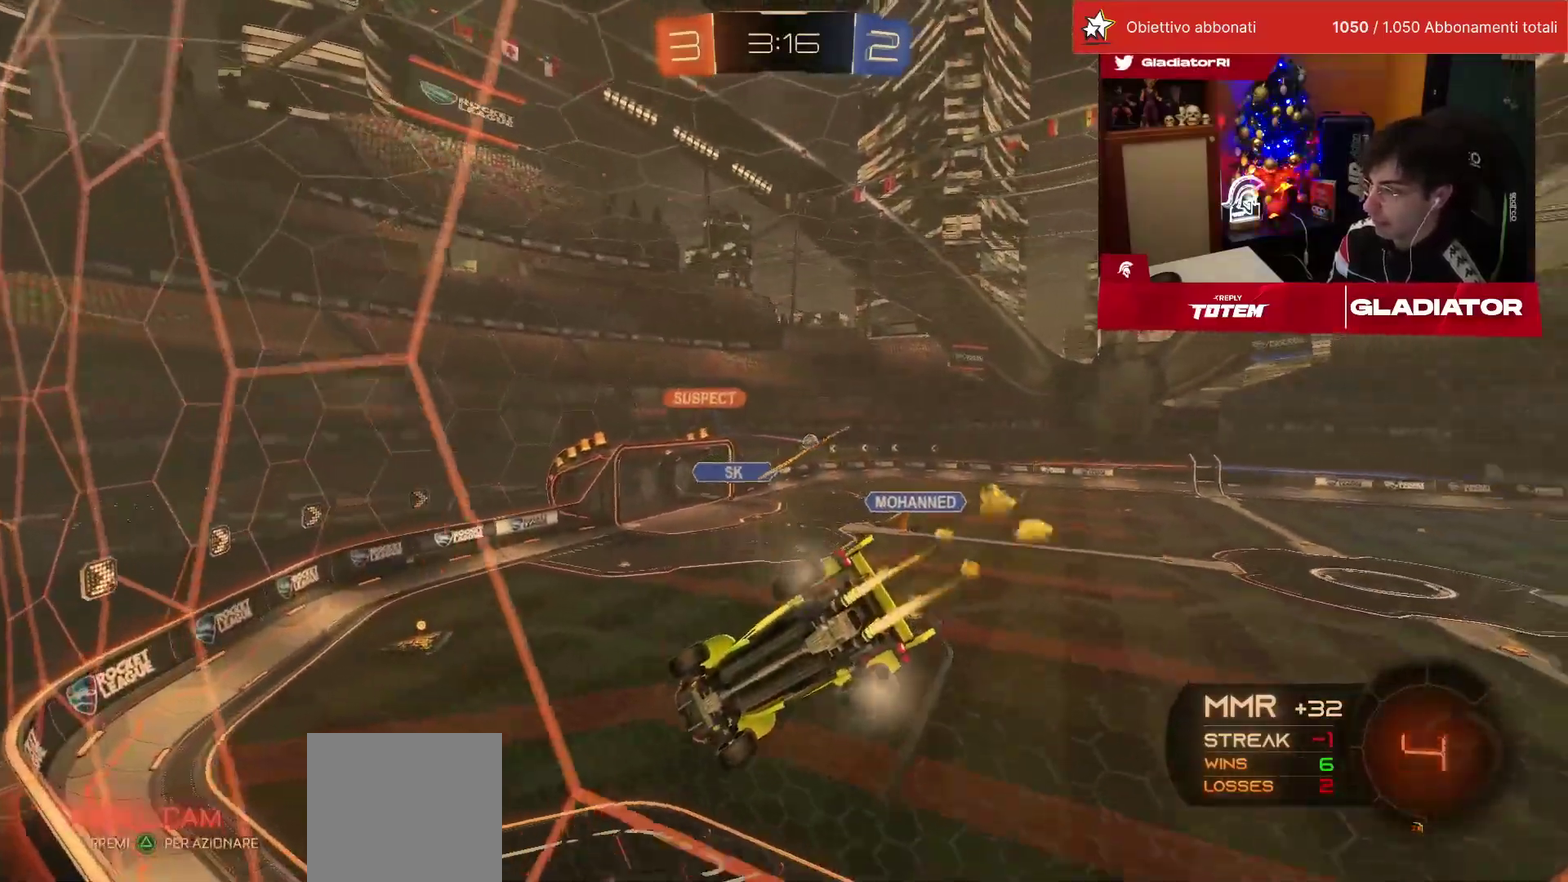
{"buttons": ["R1", "R2"], "left_stick": "down-left", "events": [[133, "left_stick", "down-left"], [200, "CROSS", "down"], [233, "SQUARE", "down"], [267, "L1", "down"], [400, "SQUARE", "up"], [433, "CROSS", "up"], [500, "L1", "up"]]}
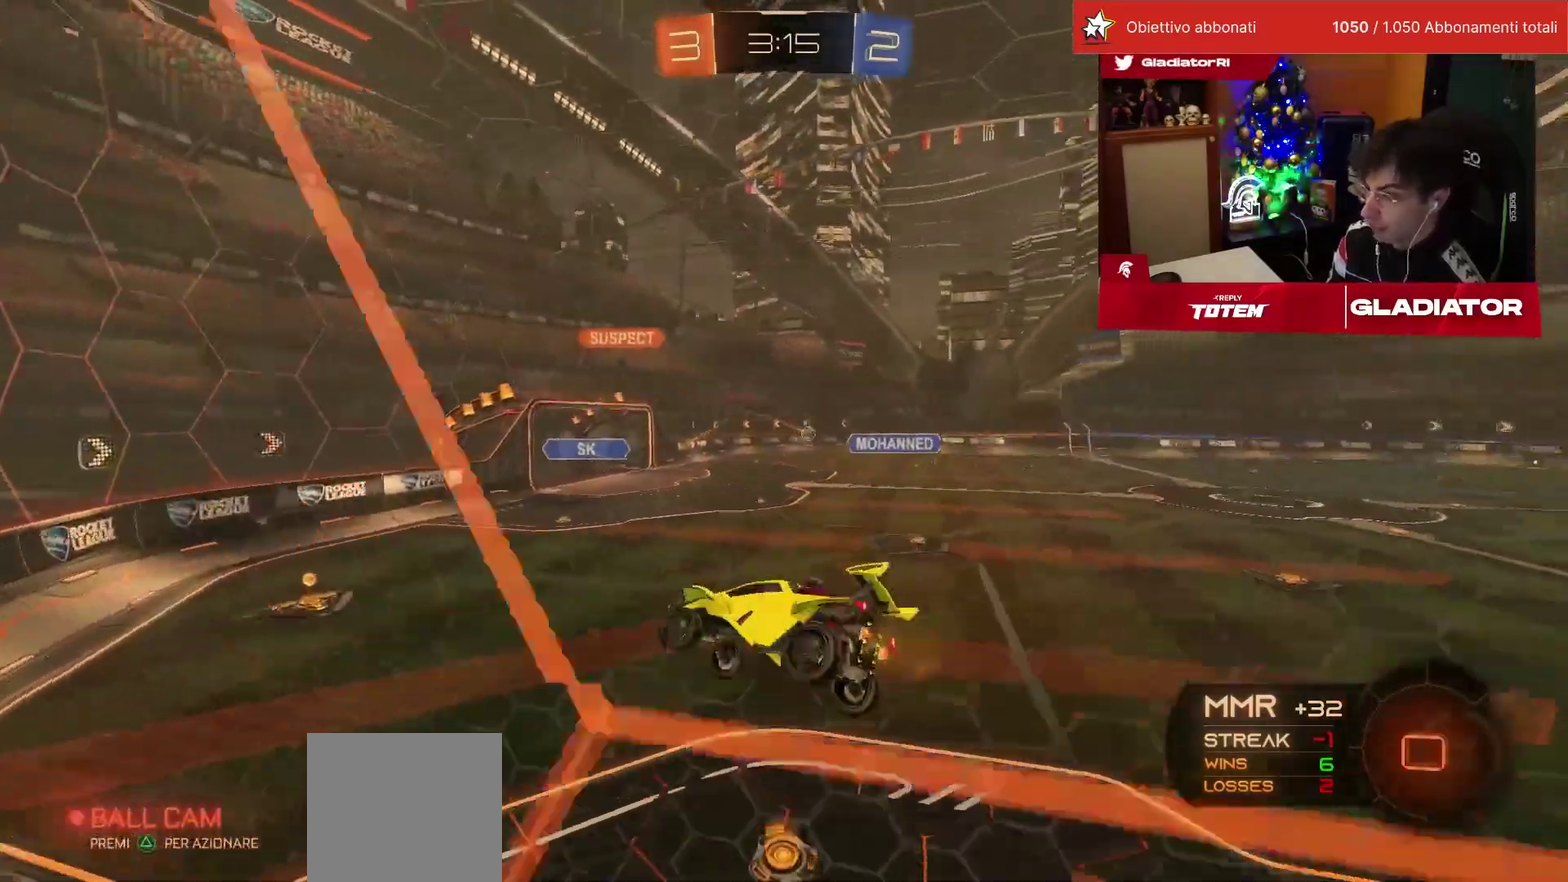
{"buttons": ["R2"], "left_stick": "up", "events": [[50, "left_stick", "center"], [100, "R1", "up"], [267, "left_stick", "up"], [367, "CROSS", "down"], [500, "CROSS", "up"]]}
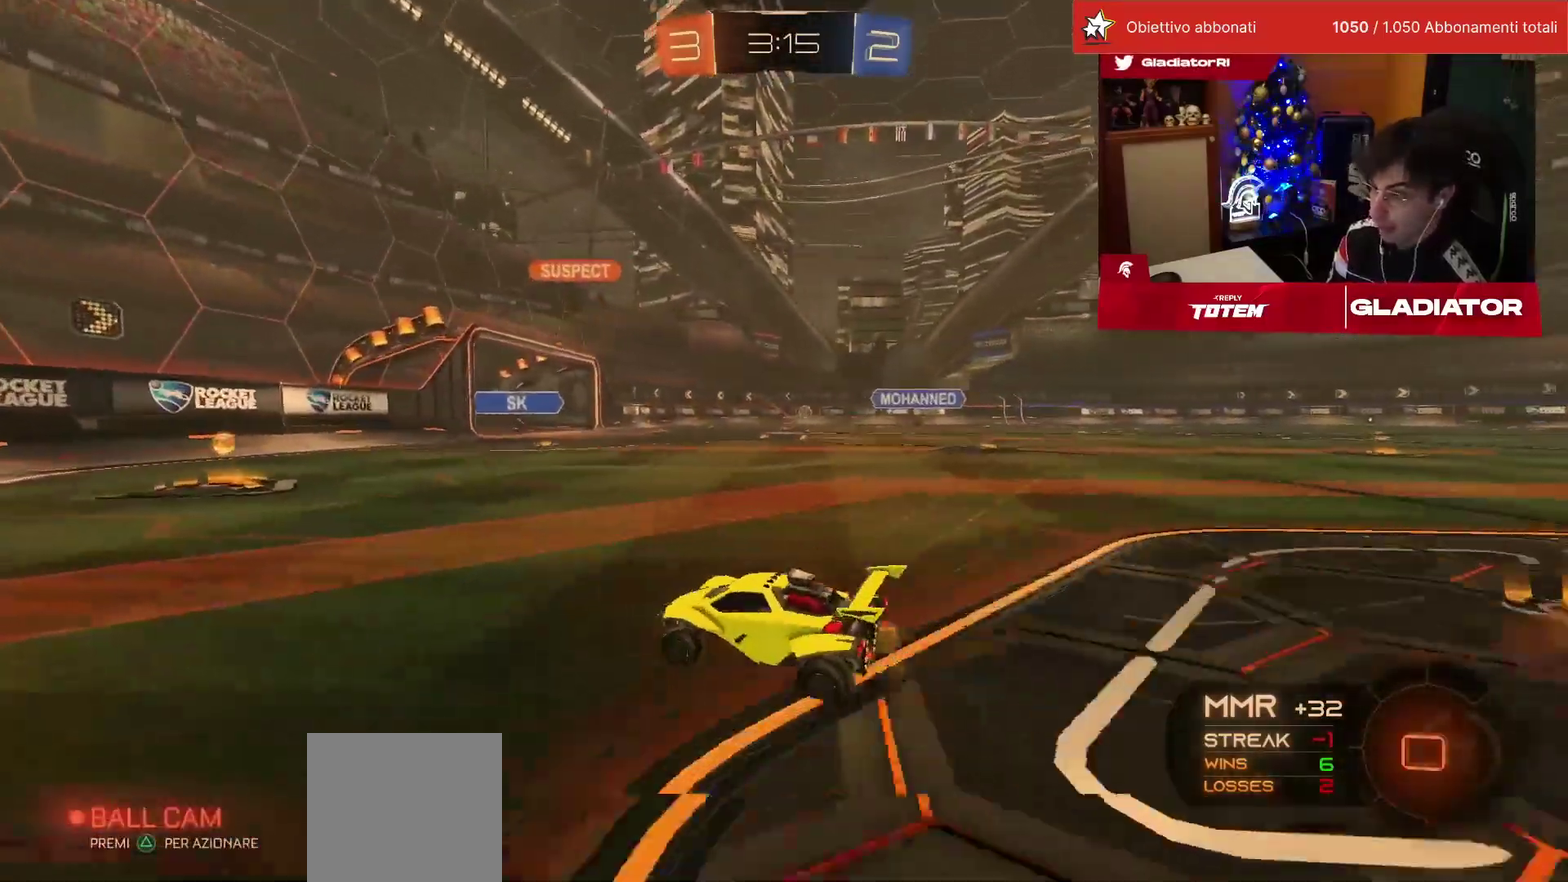
{"buttons": ["CROSS", "R2"], "left_stick": "down-right", "events": [[167, "left_stick", "center"], [250, "left_stick", "right"], [483, "CROSS", "down"], [500, "left_stick", "down-right"]]}